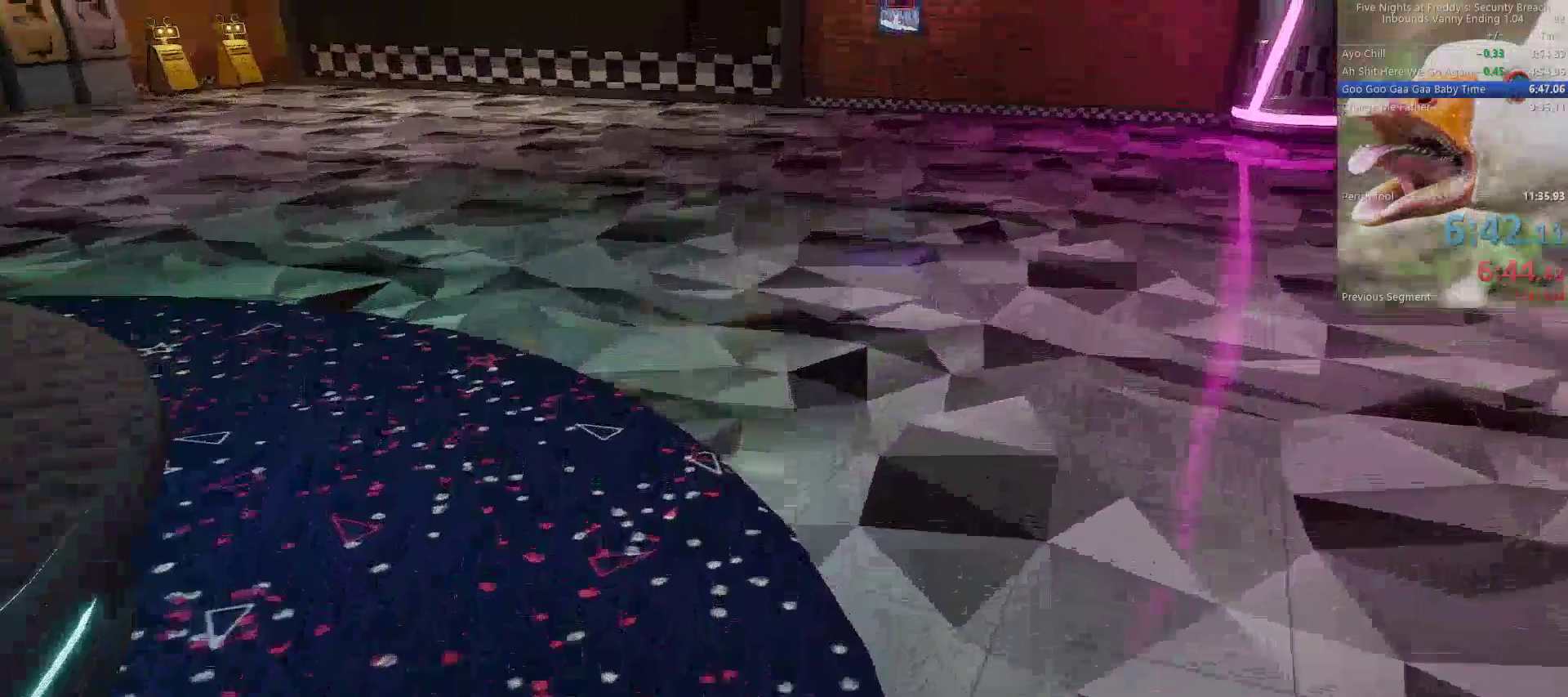
Gameplay with keyboard and mouse; each line is a JSON object with the keys and mouse buttons held at the frame after it. "events" lists presses ("down") and releases ("up") of "1", "2", "3", "4", "5", "a", "alt", "b", "c", "ctrl", "d", "e", "f", "g", "q", "r", "s", "shift", "space", "t", "tab", "tilde", "v", "w", "x", "z", "mouse_left", "mouse_wheel", "mouse_right", "mouse_mb4" and "mouse_mb5" between this image and that frame as [ms after this image, input, new state], when the widget could be followed in between. "mouse_left", "mouse_wheel", "mouse_right", "mouse_mb4", "mouse_mb5" = the "left", "wheel", "right", "mb4", "mb5" buttons of the "mouse" list. No other keys are recorded. "wheel" means that the mouse wheel is clicked or scrolled. Mouse movement is not recorded.
{"keys": ["shift", "w"], "mouse": [], "events": [[317, "shift", "down"]]}
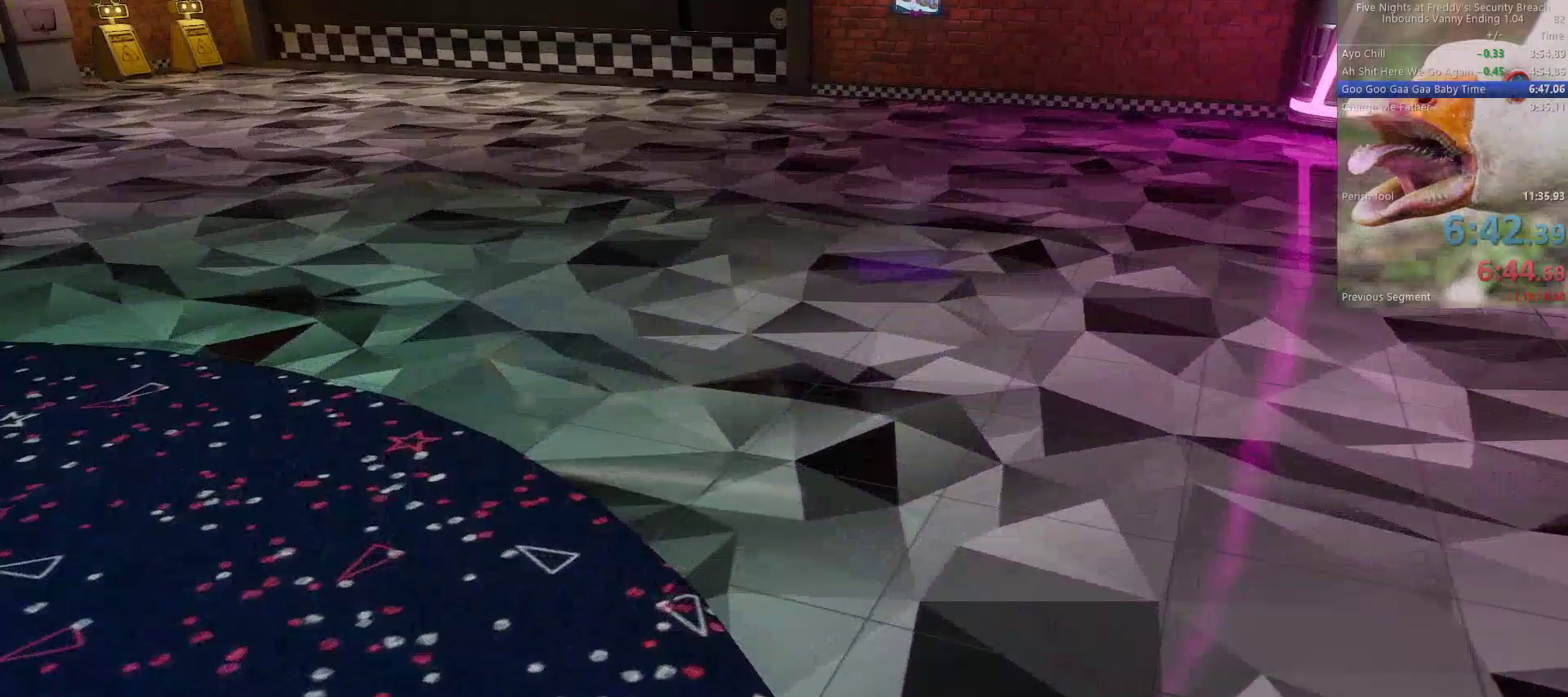
{"keys": ["w"], "mouse": [], "events": [[133, "space", "down"], [200, "shift", "up"], [250, "space", "up"]]}
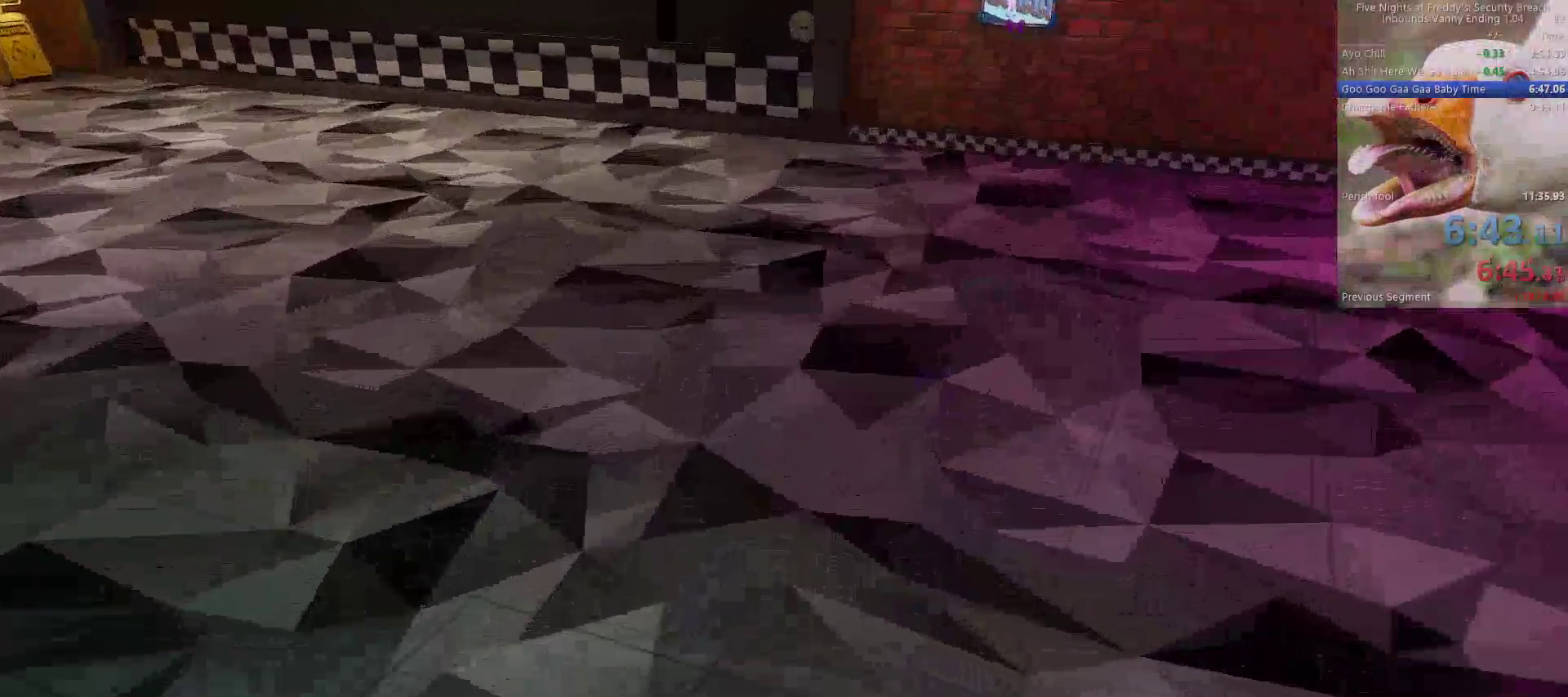
{"keys": ["w"], "mouse": [], "events": [[167, "shift", "down"], [267, "space", "down"], [300, "shift", "up"], [350, "space", "up"]]}
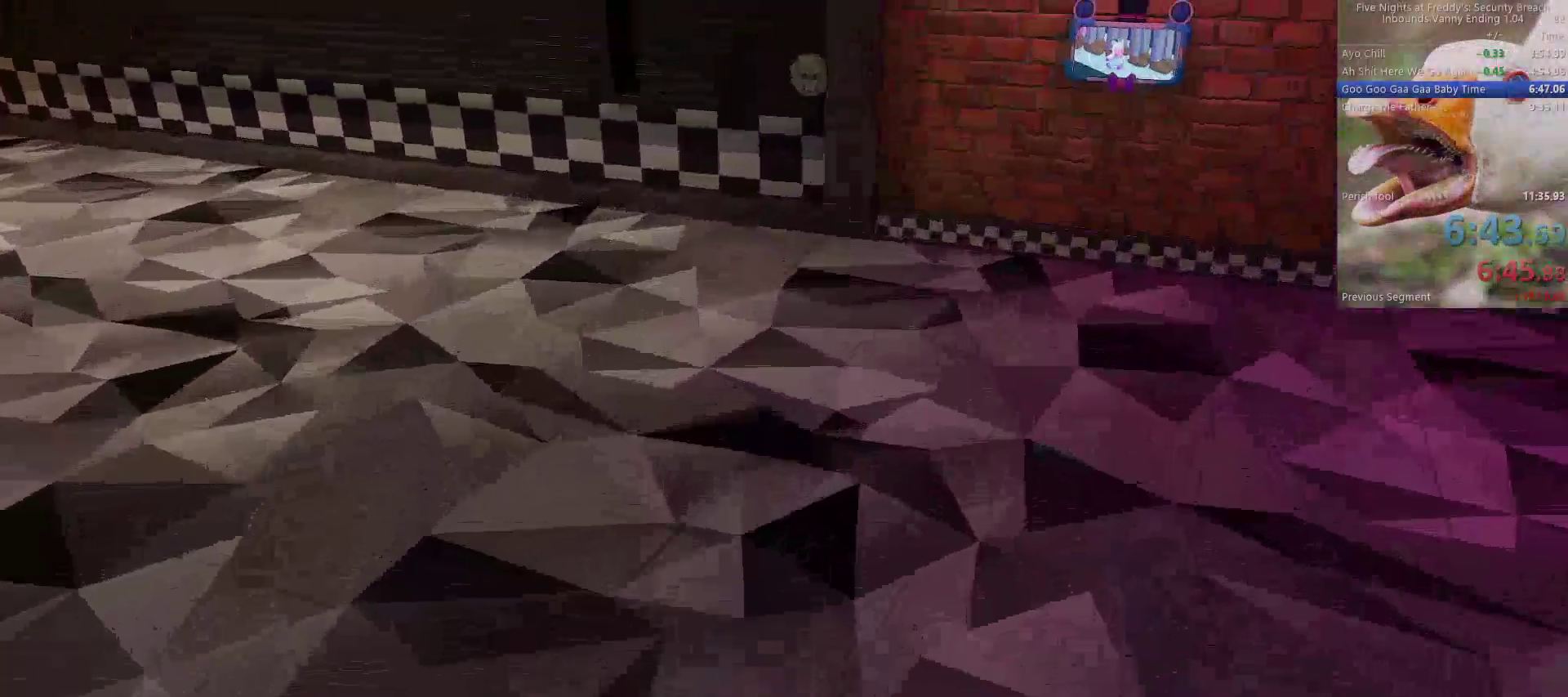
{"keys": ["space", "w"], "mouse": [], "events": [[283, "shift", "down"], [367, "space", "down"], [417, "shift", "up"]]}
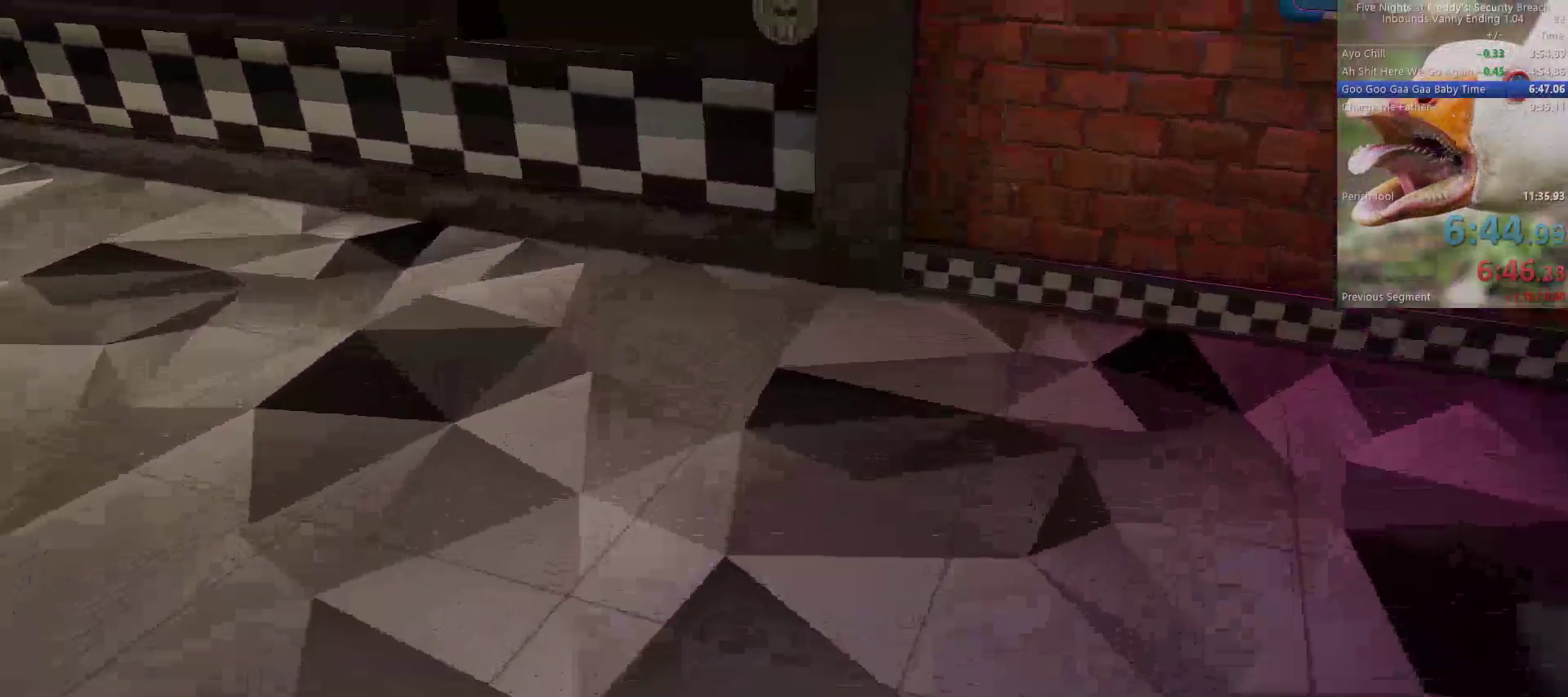
{"keys": ["w"], "mouse": [], "events": [[17, "space", "up"]]}
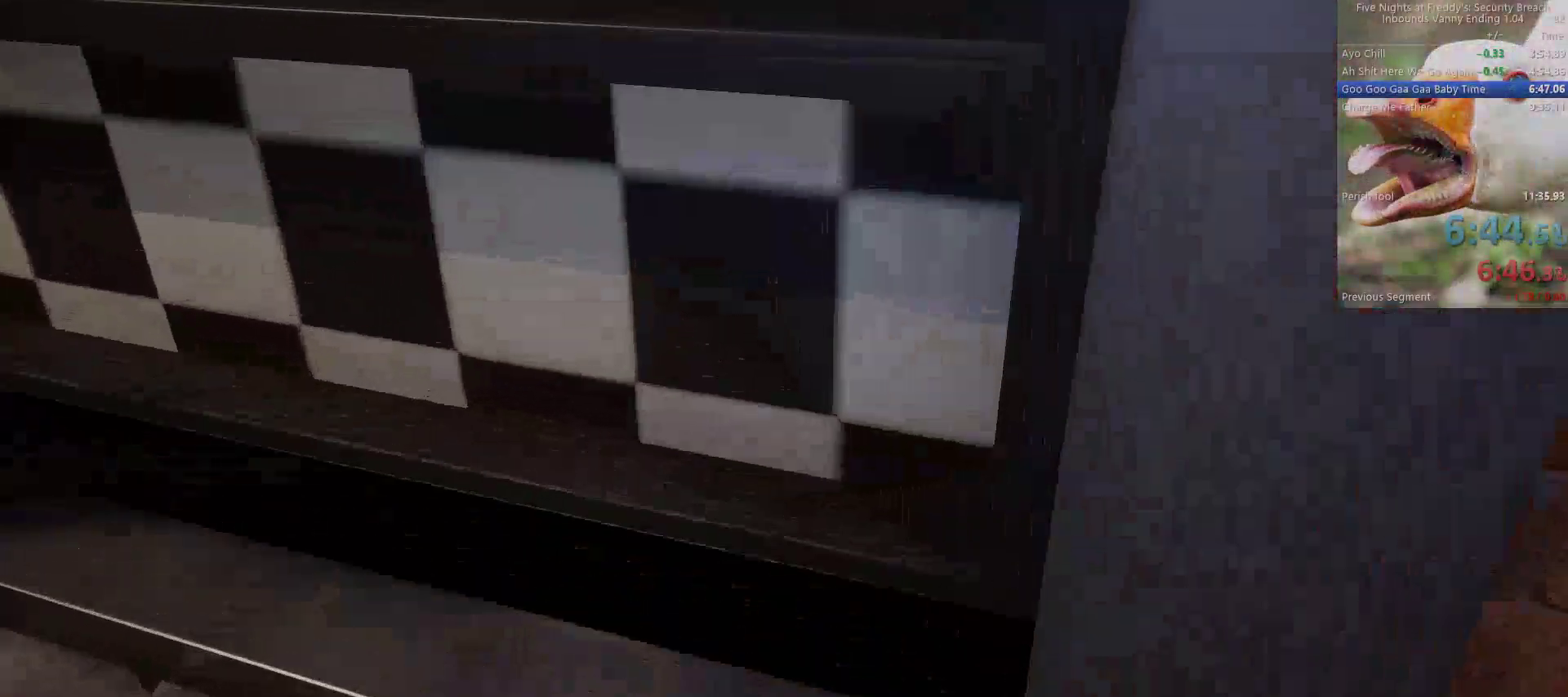
{"keys": ["w"], "mouse": [], "events": [[267, "ctrl", "down"], [400, "ctrl", "up"]]}
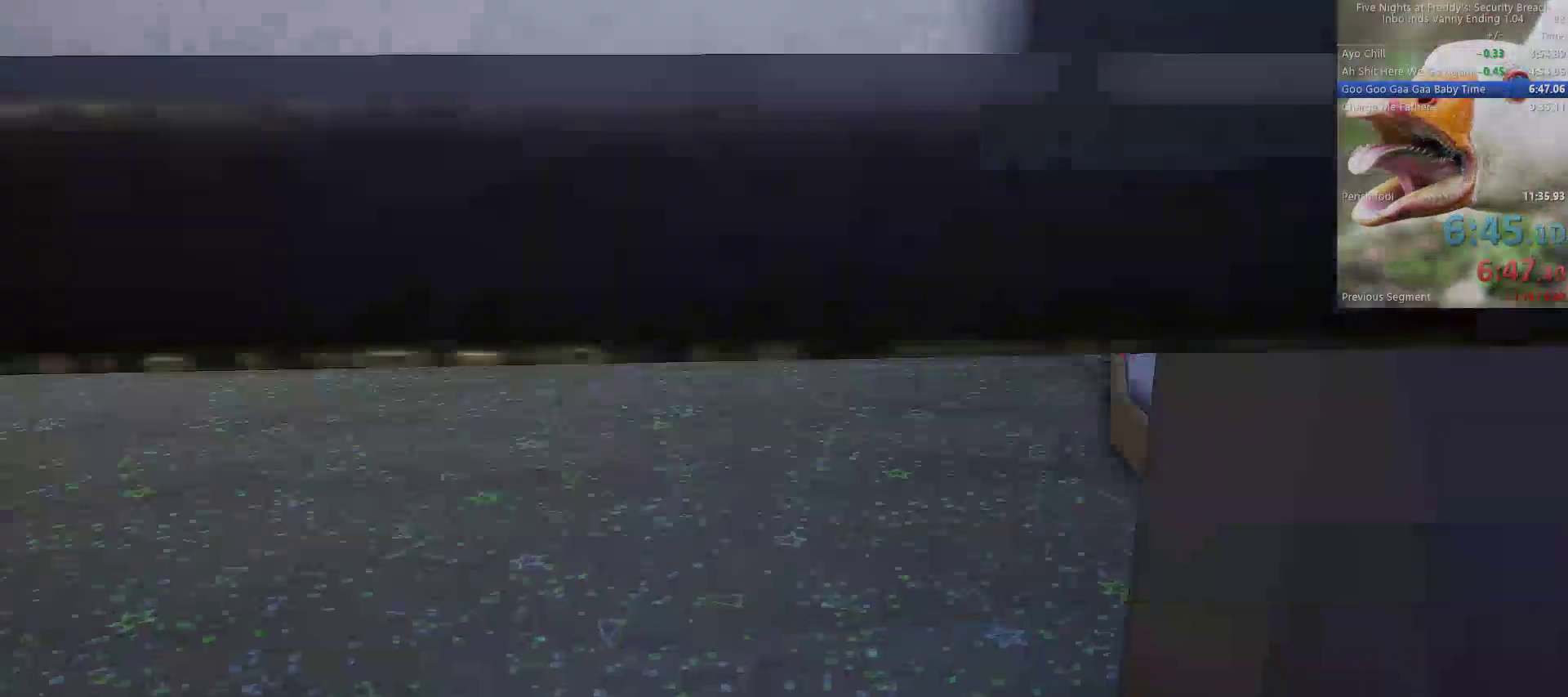
{"keys": ["shift", "w"], "mouse": [], "events": [[133, "ctrl", "down"], [233, "ctrl", "up"], [417, "shift", "down"]]}
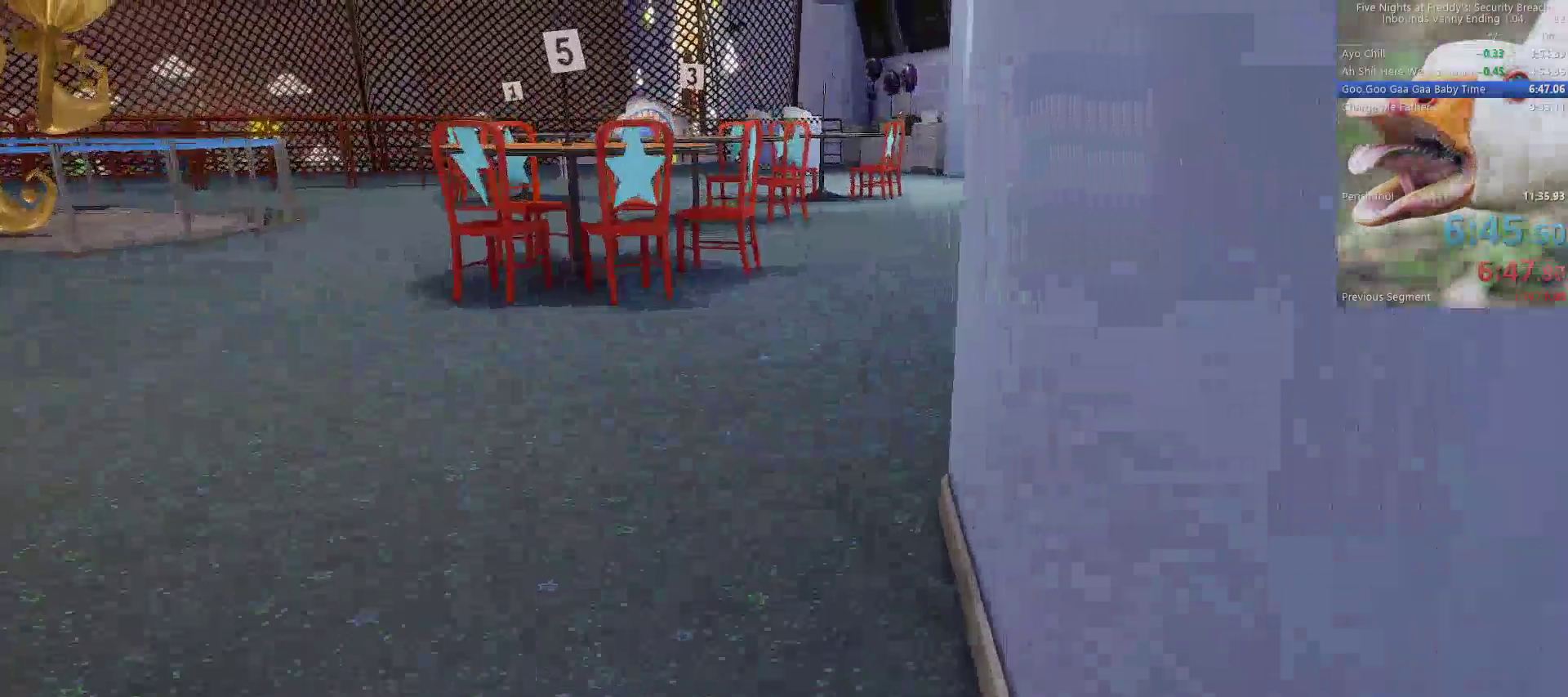
{"keys": ["w"], "mouse": [], "events": [[200, "space", "down"], [250, "shift", "up"], [300, "space", "up"]]}
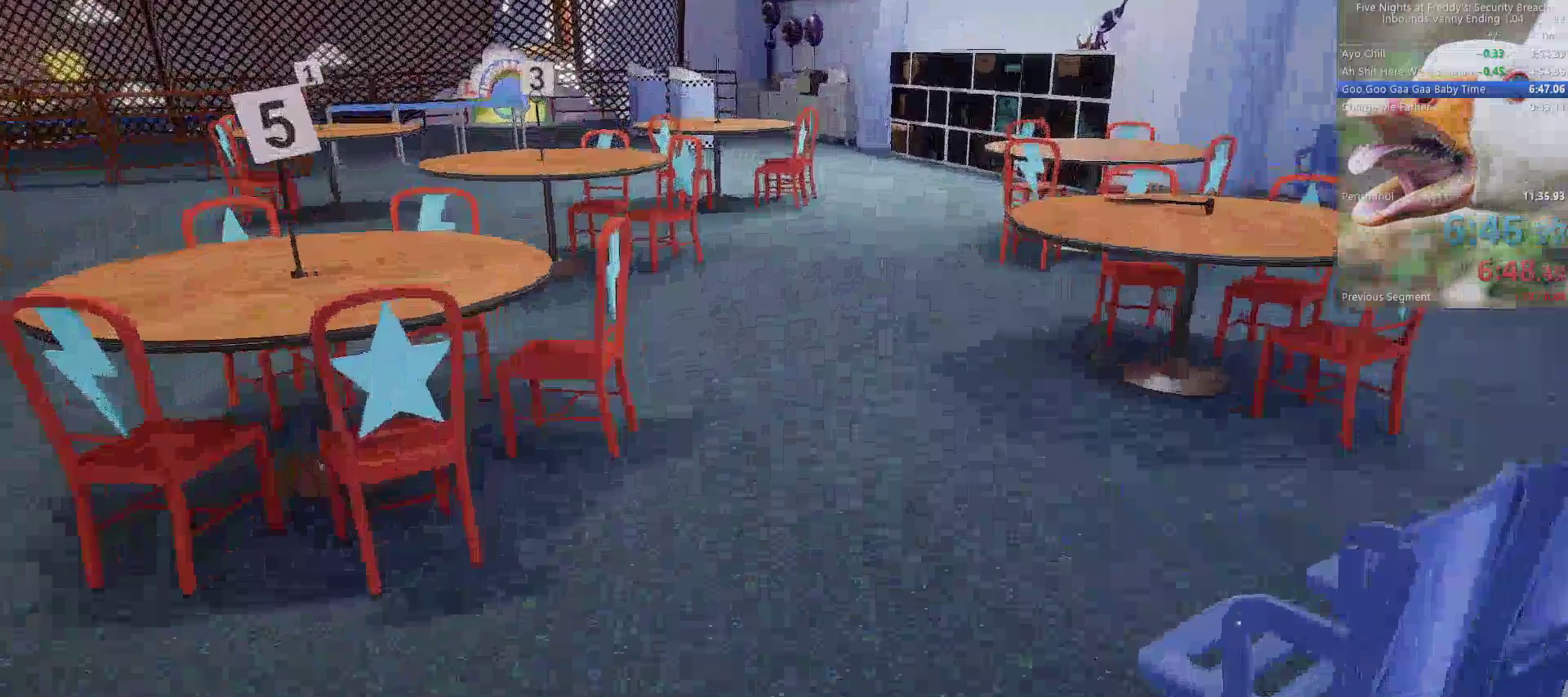
{"keys": ["w"], "mouse": [], "events": [[217, "shift", "down"], [400, "space", "down"], [450, "shift", "up"], [500, "space", "up"]]}
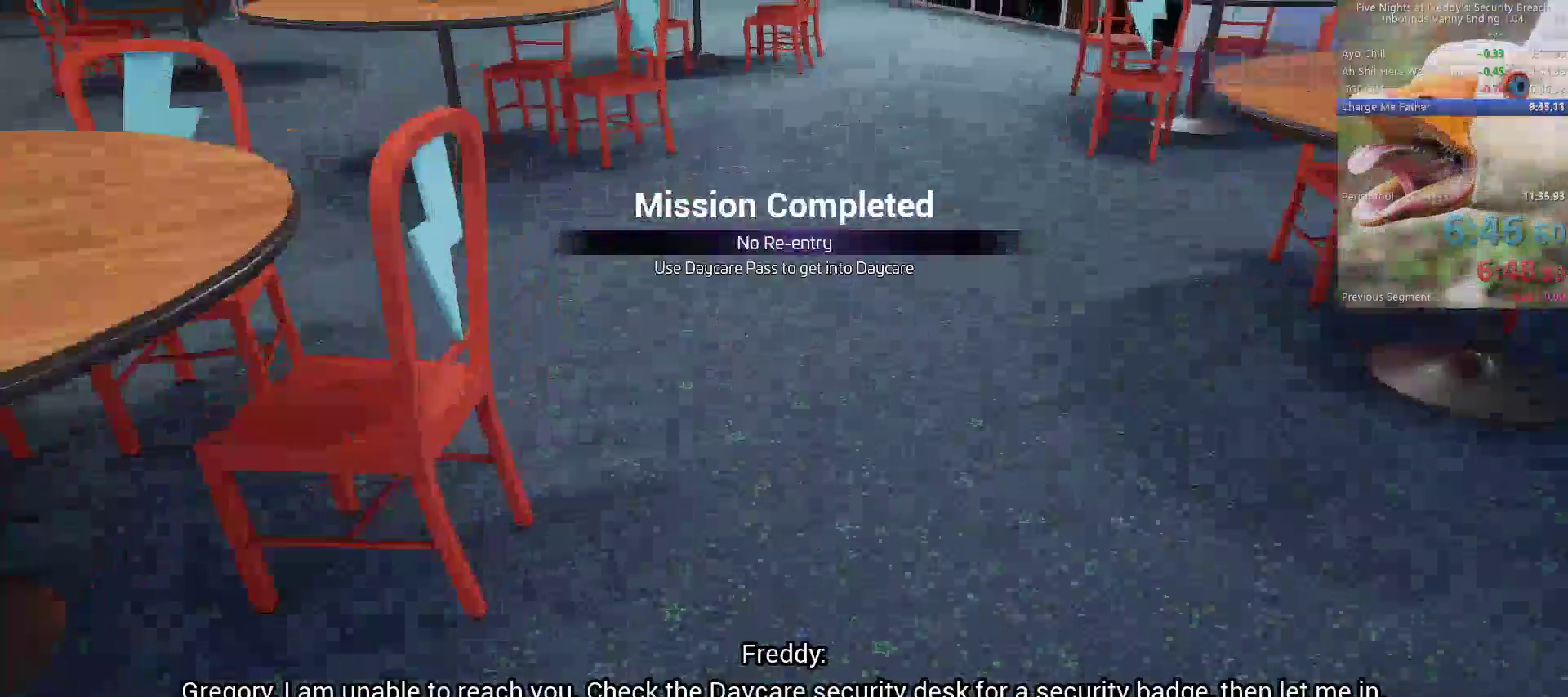
{"keys": ["shift", "w"], "mouse": [], "events": [[417, "shift", "down"]]}
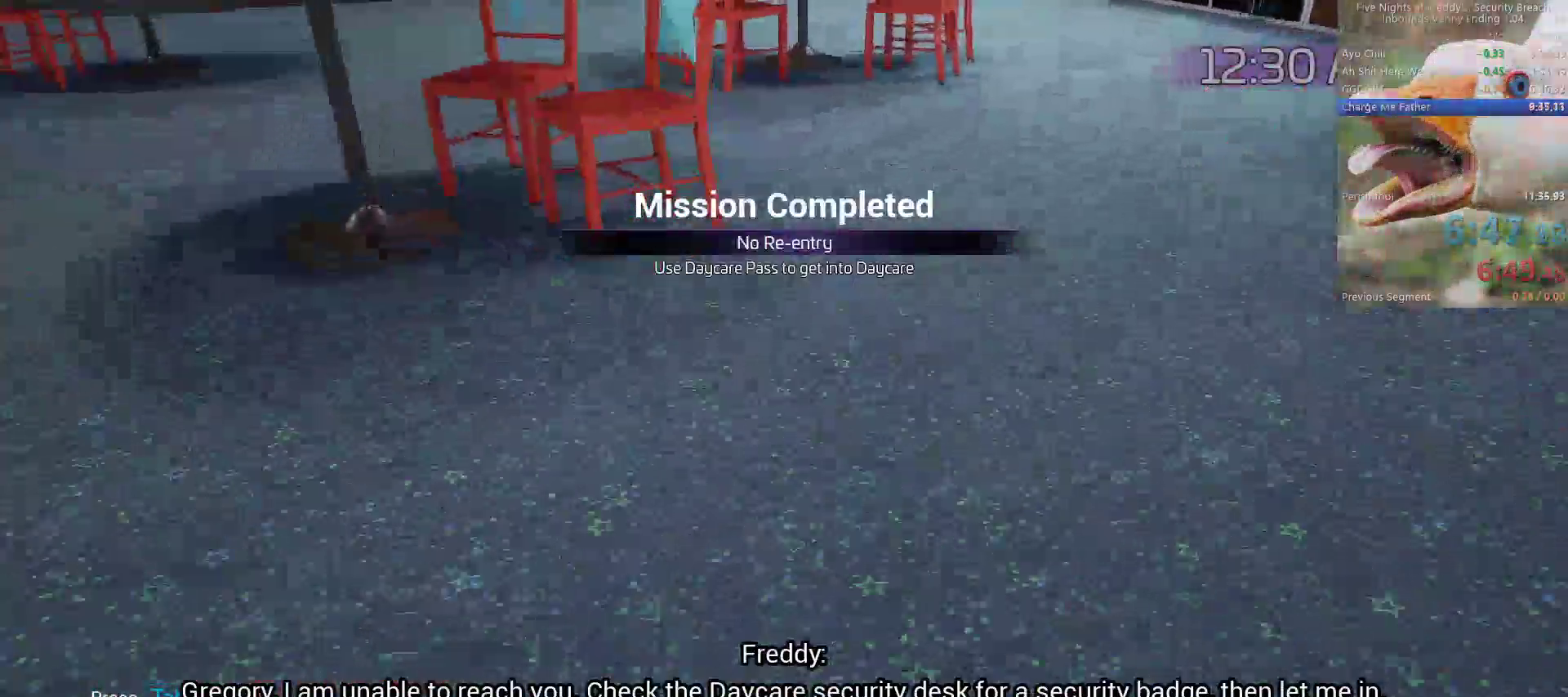
{"keys": ["w"], "mouse": [], "events": [[17, "space", "down"], [67, "shift", "up"], [100, "space", "up"]]}
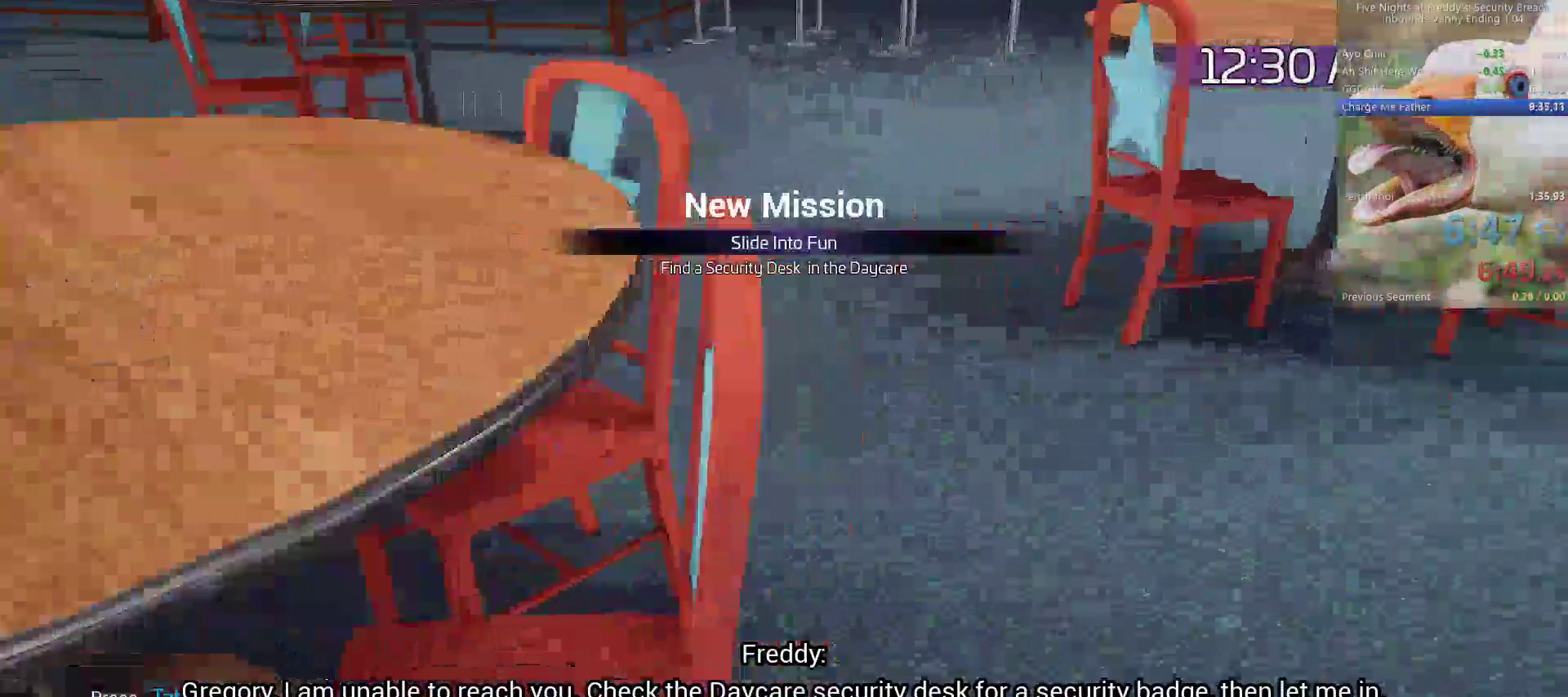
{"keys": ["w"], "mouse": [], "events": [[17, "shift", "down"], [167, "space", "down"], [217, "shift", "up"], [267, "space", "up"]]}
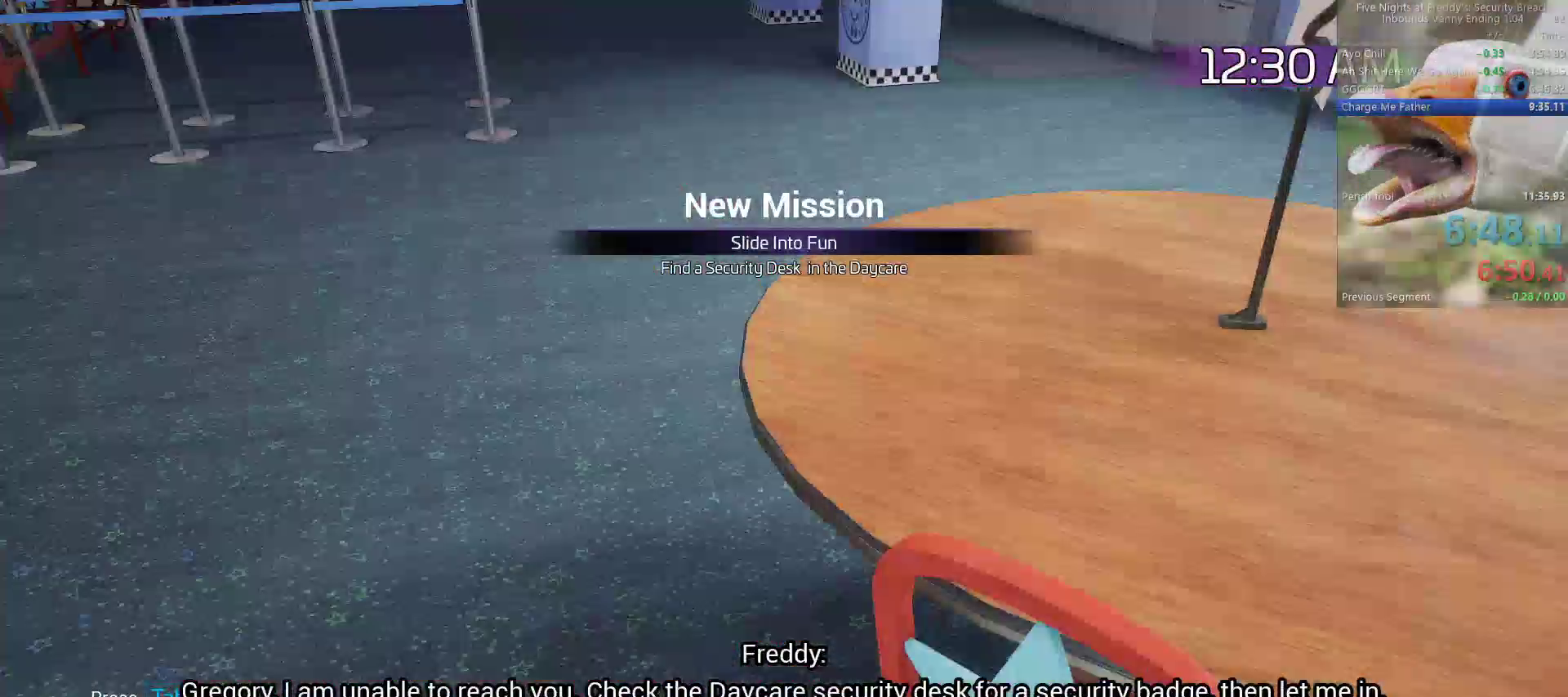
{"keys": ["w"], "mouse": [], "events": [[183, "shift", "down"], [317, "shift", "up"], [317, "space", "down"], [417, "space", "up"]]}
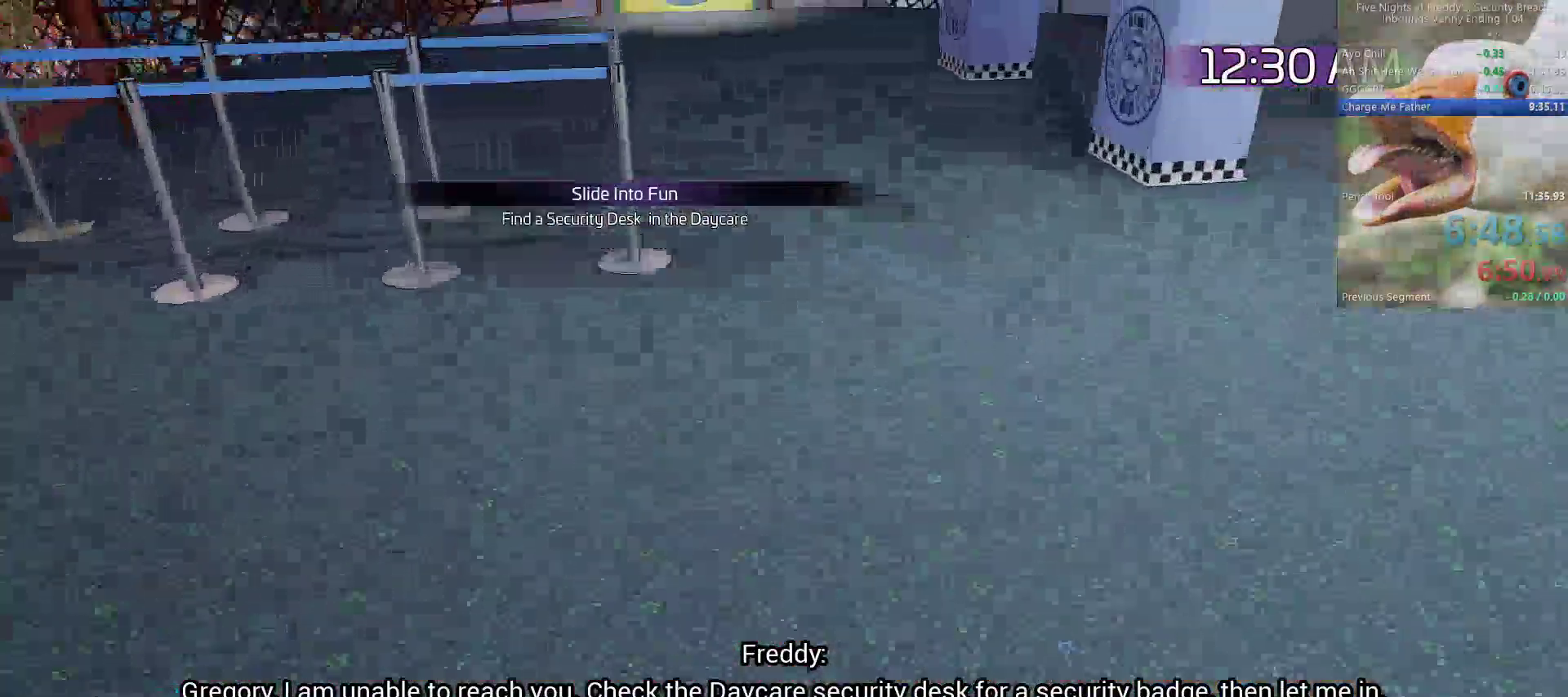
{"keys": ["w"], "mouse": [], "events": [[333, "shift", "down"], [383, "space", "down"], [433, "shift", "up"], [483, "space", "up"]]}
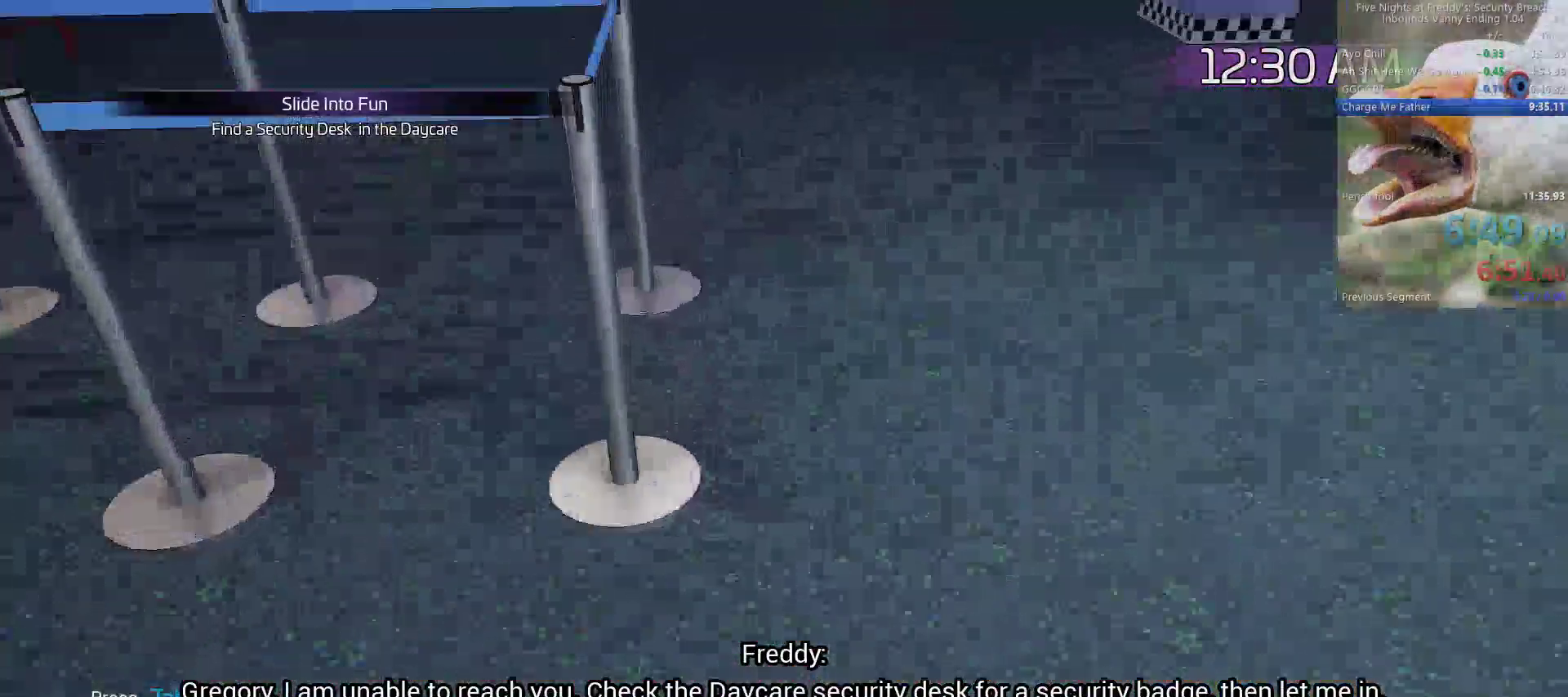
{"keys": ["w"], "mouse": [], "events": []}
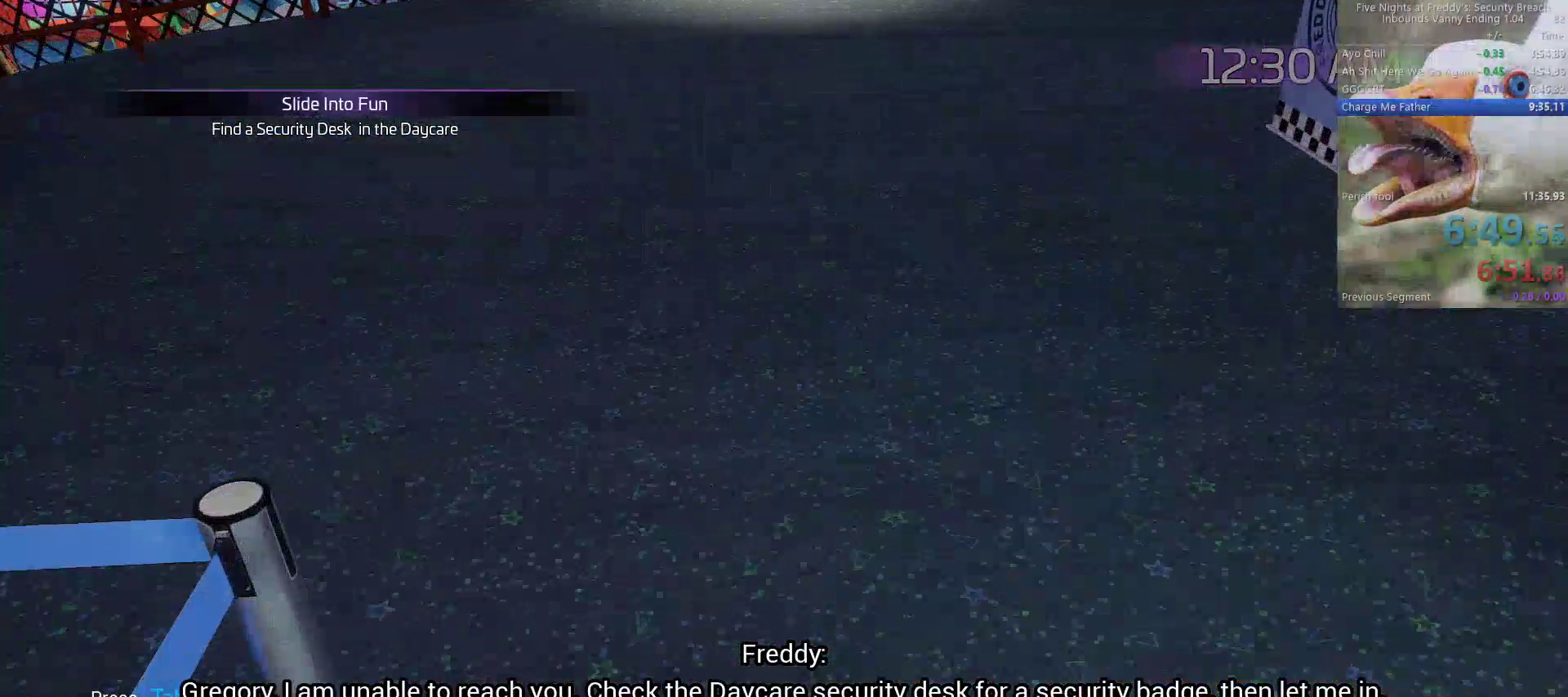
{"keys": ["w"], "mouse": [], "events": [[33, "shift", "down"], [283, "space", "down"], [367, "shift", "up"], [367, "space", "up"]]}
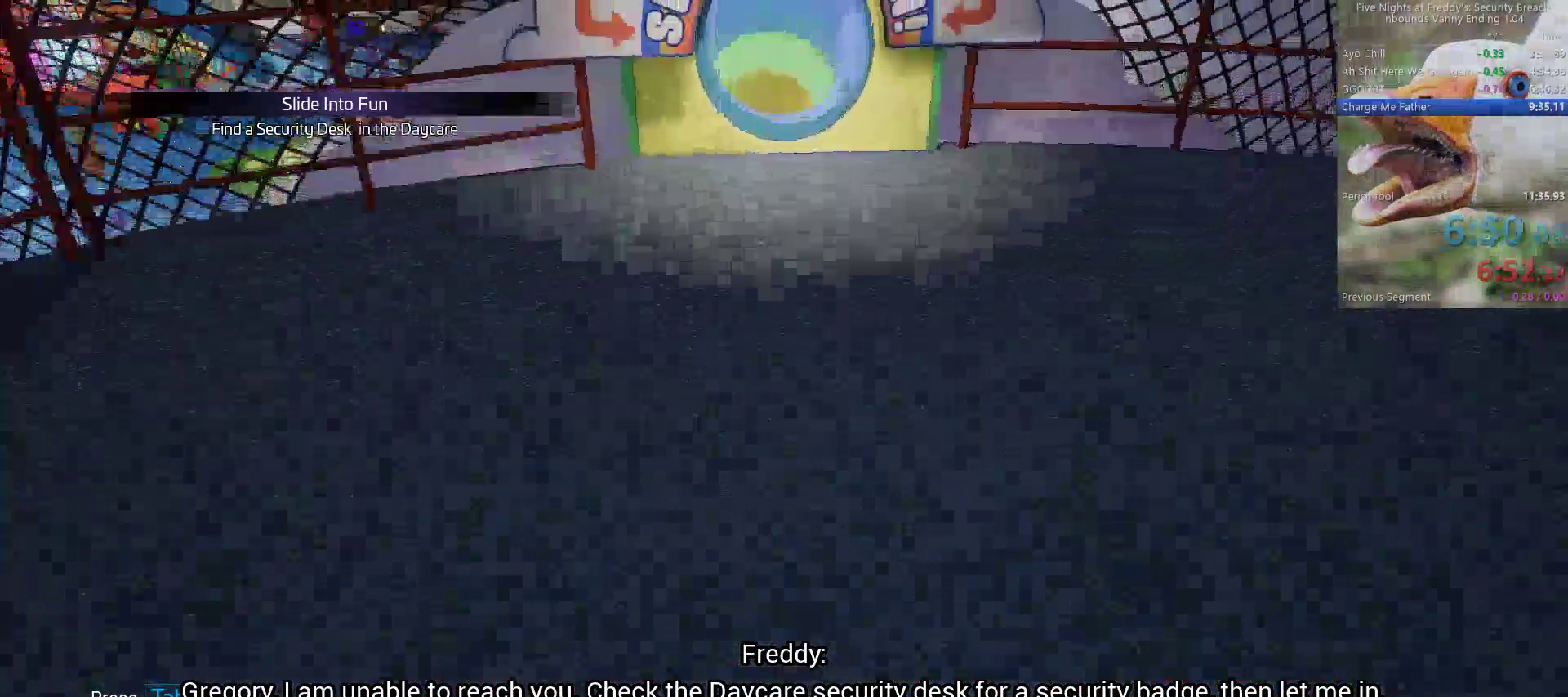
{"keys": ["space", "w"], "mouse": [], "events": [[333, "shift", "down"], [433, "shift", "up"], [433, "space", "down"]]}
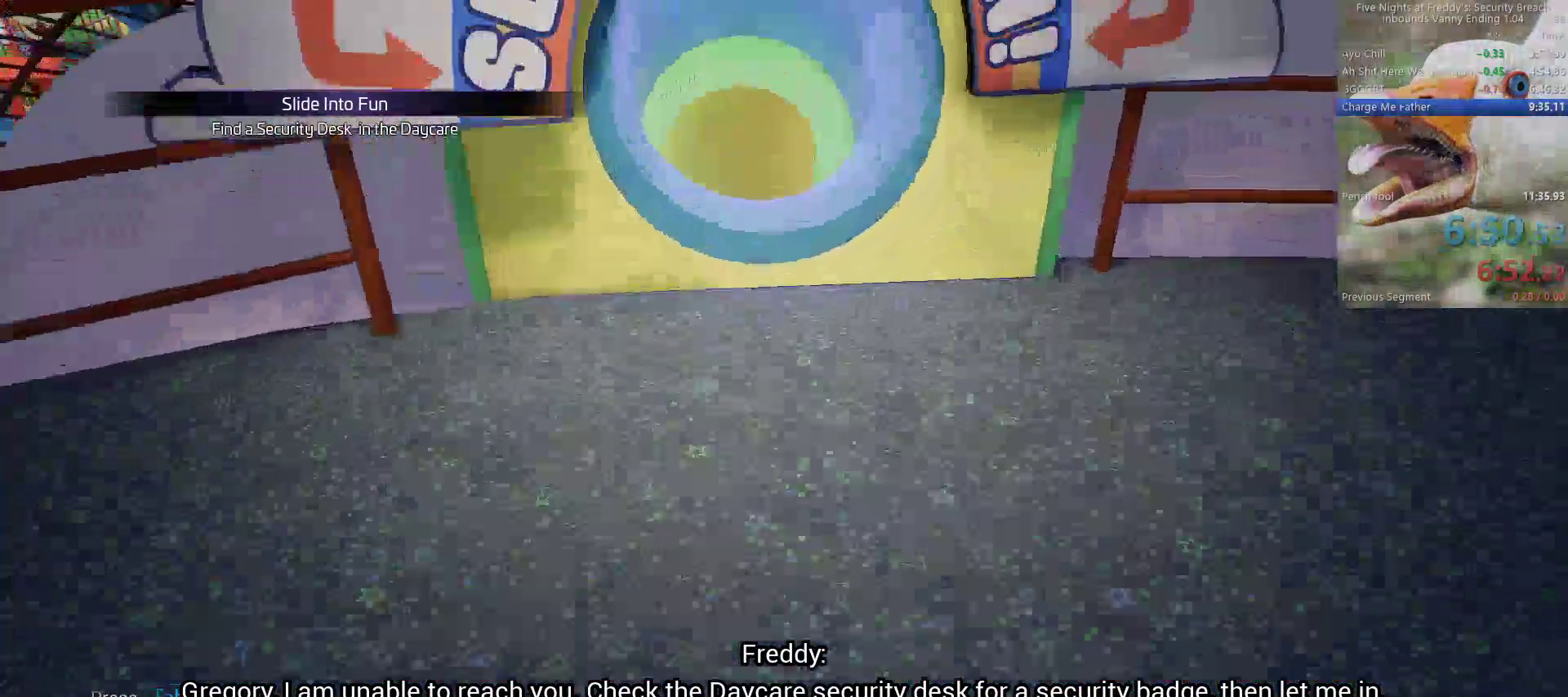
{"keys": ["e", "w"], "mouse": [], "events": [[33, "space", "up"], [317, "e", "down"], [400, "e", "up"], [450, "e", "down"]]}
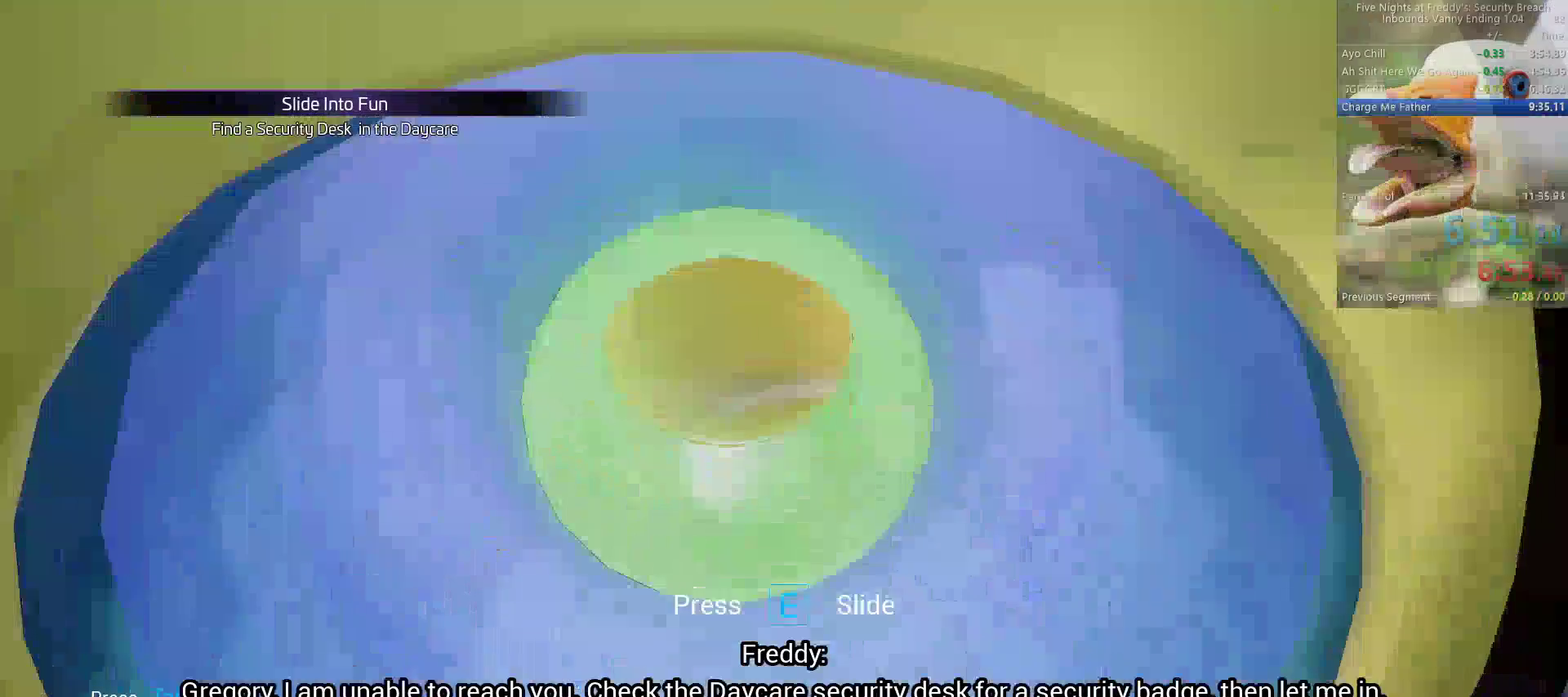
{"keys": [], "mouse": [], "events": [[33, "e", "up"], [83, "e", "down"], [167, "e", "up"], [233, "e", "down"], [367, "e", "up"], [467, "w", "up"]]}
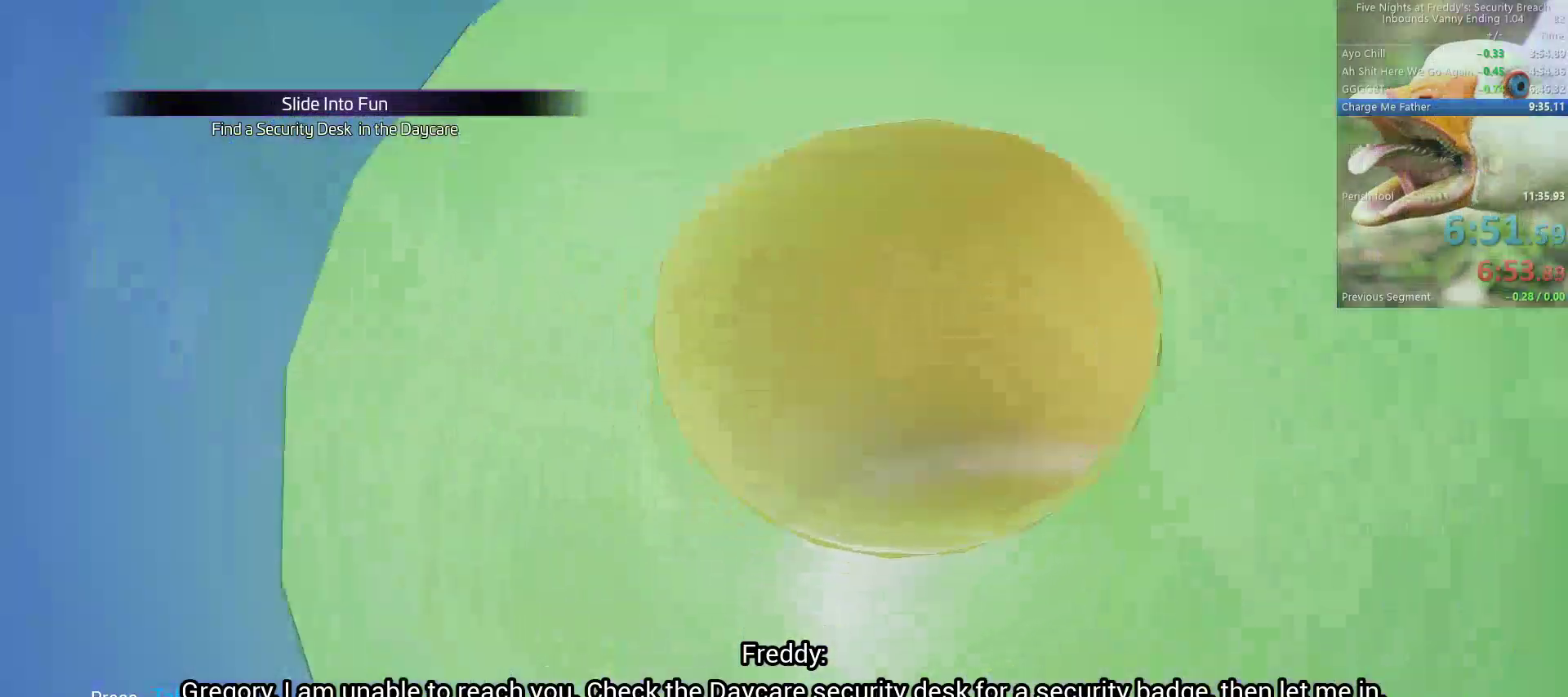
{"keys": [], "mouse": [], "events": []}
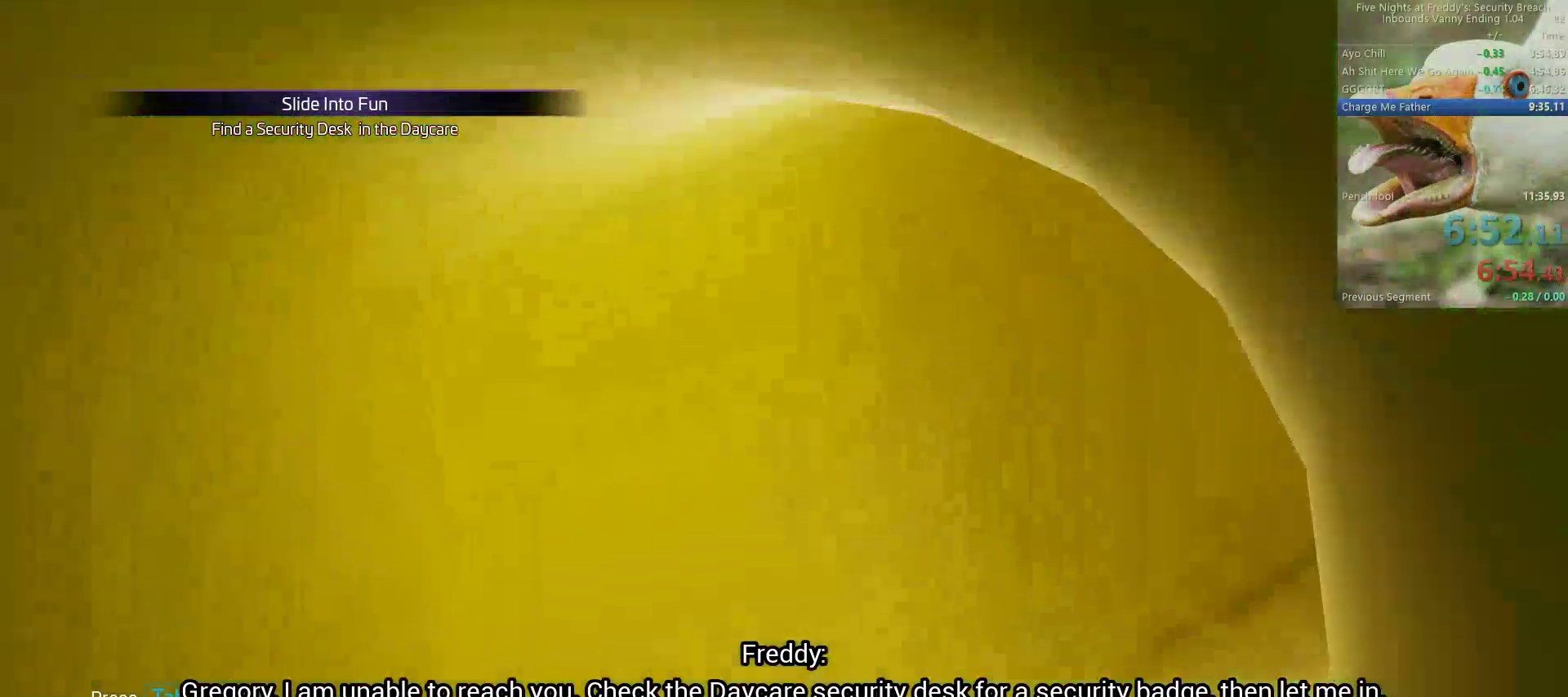
{"keys": [], "mouse": [], "events": []}
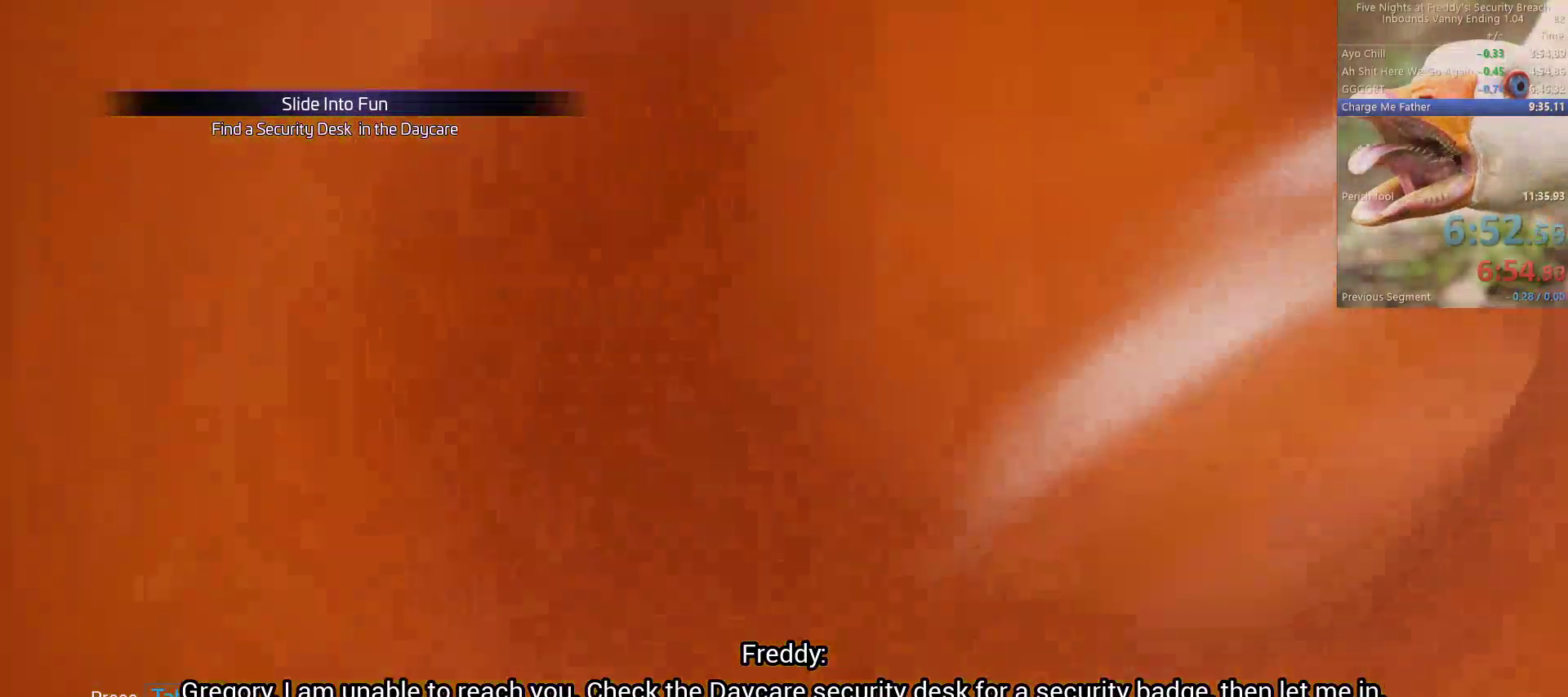
{"keys": [], "mouse": [], "events": []}
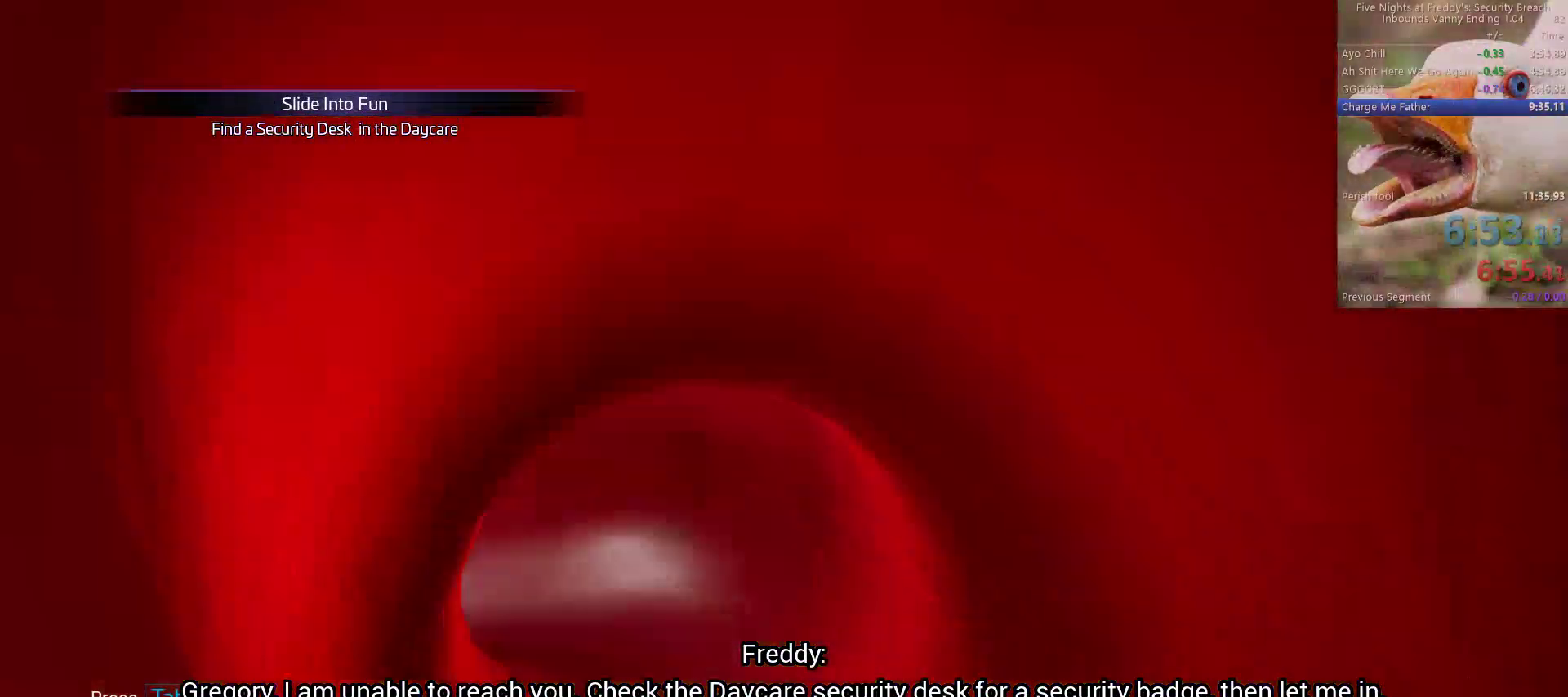
{"keys": [], "mouse": [], "events": []}
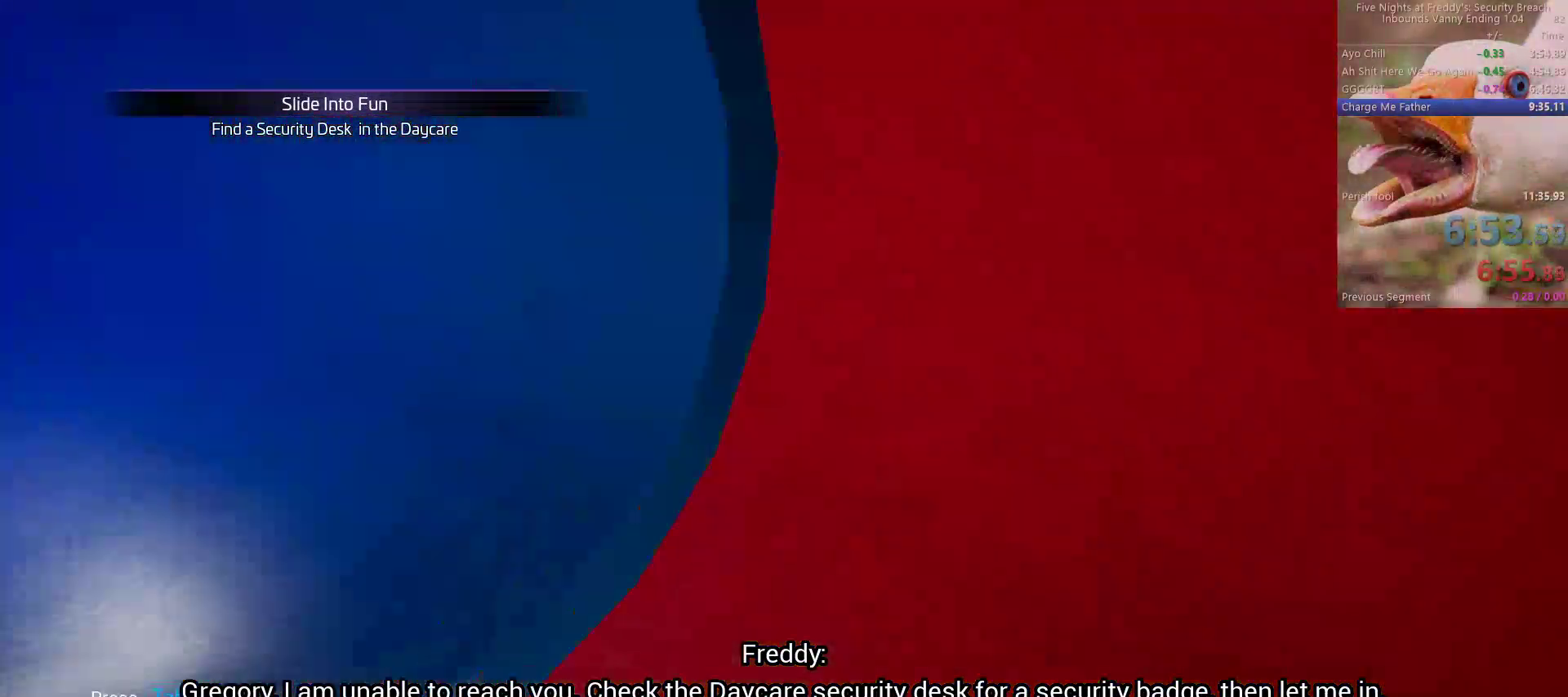
{"keys": [], "mouse": [], "events": []}
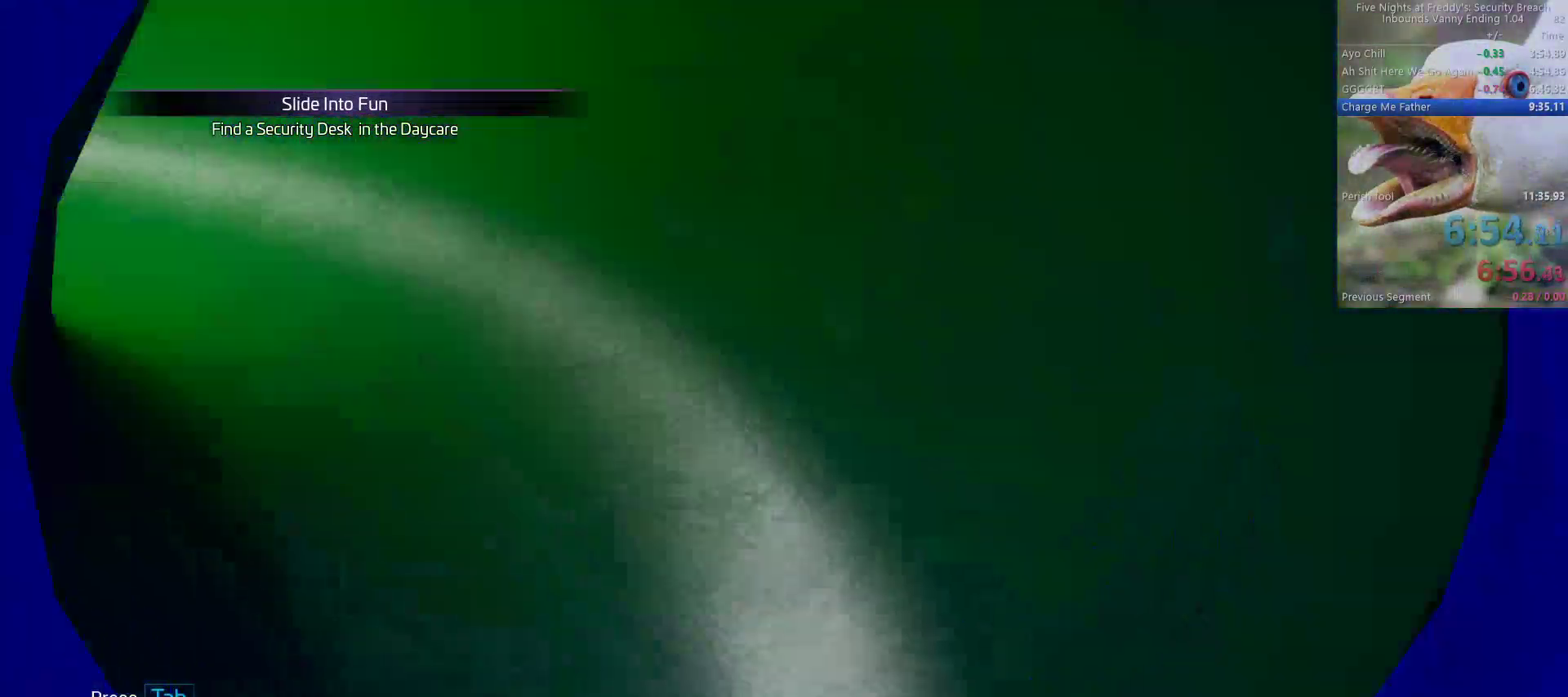
{"keys": [], "mouse": [], "events": []}
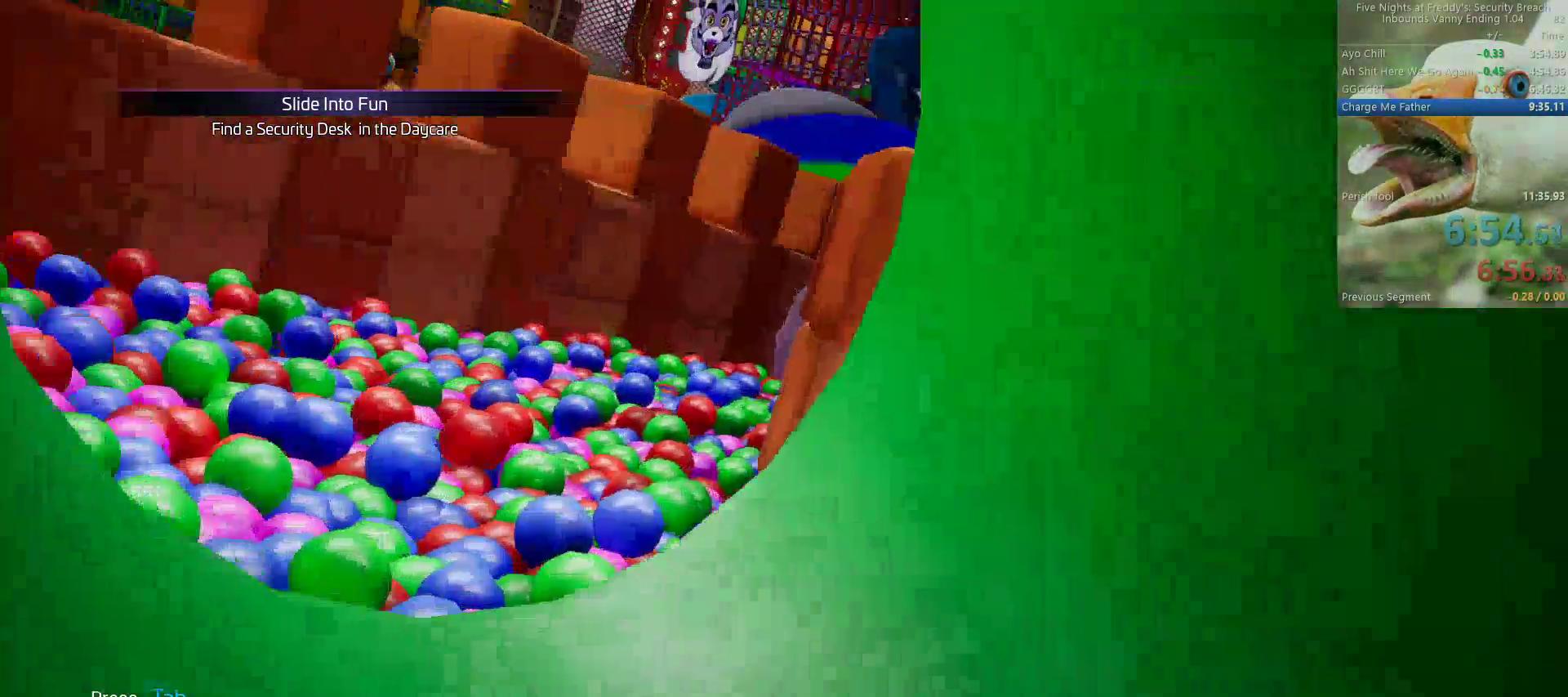
{"keys": [], "mouse": [], "events": []}